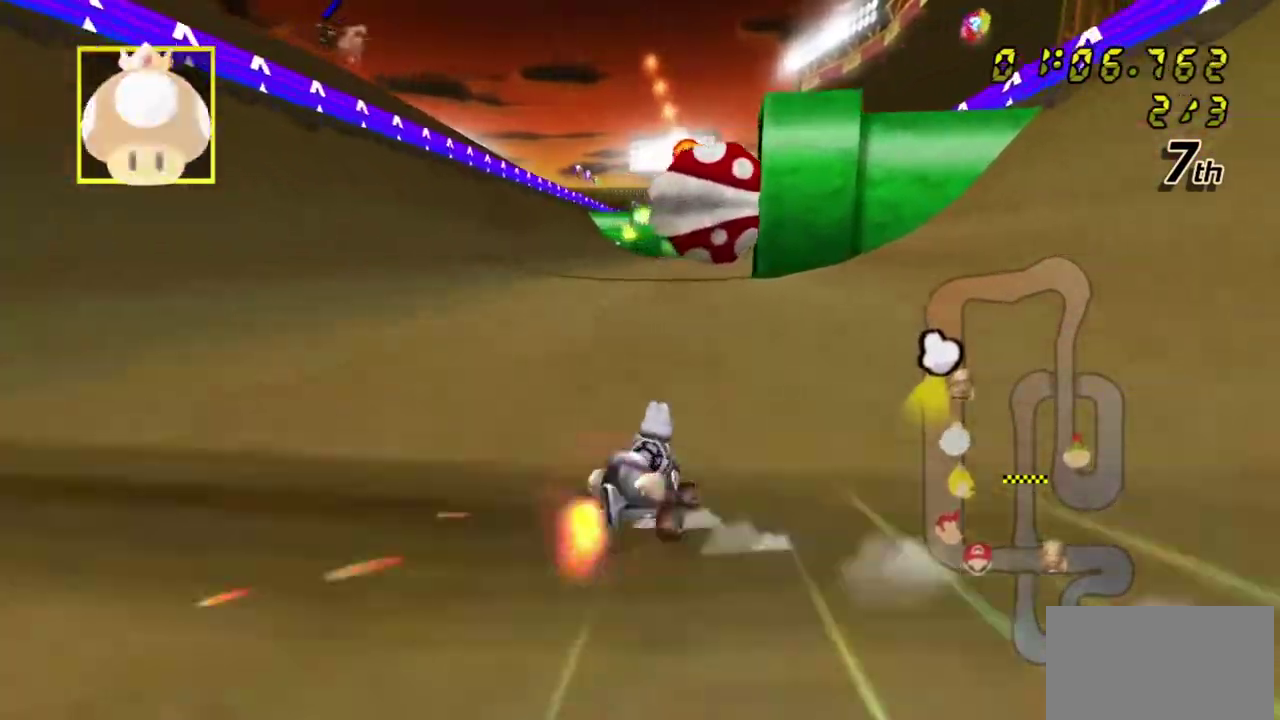
Gameplay with a controller (Nintendo layout); each line is a JSON object with the inputs held at the frame after it (dt_ms = milliseconds from this image to that frame). "events" lists button and stick changes between this image and that frame as [ms after this image, input, new state], when the widget could be followed in between. Not read: B L3 R1 R3 START Z.
{"dt_ms": 400, "buttons": ["L1"], "left_stick": "left", "right_stick": "center"}
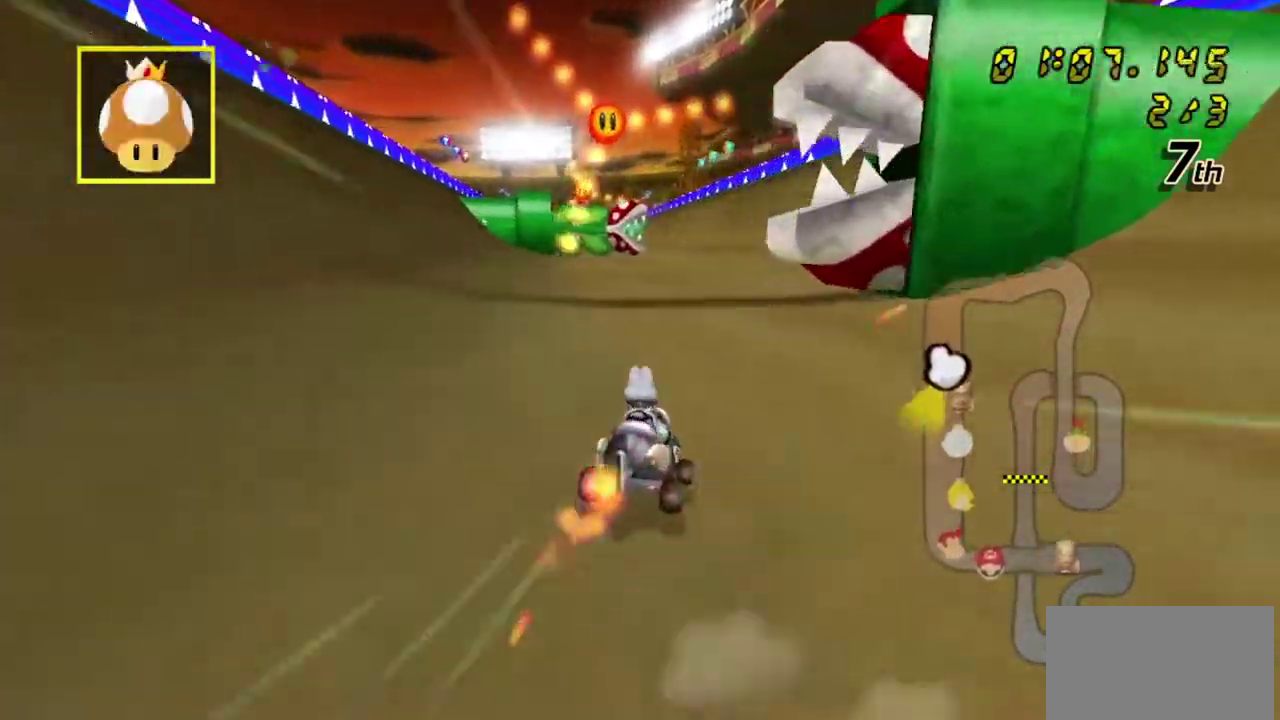
{"dt_ms": 300, "buttons": [], "left_stick": "right", "right_stick": "center", "events": [[117, "L1", "up"], [200, "L1", "down"], [200, "left_stick", "right"], [300, "L1", "up"]]}
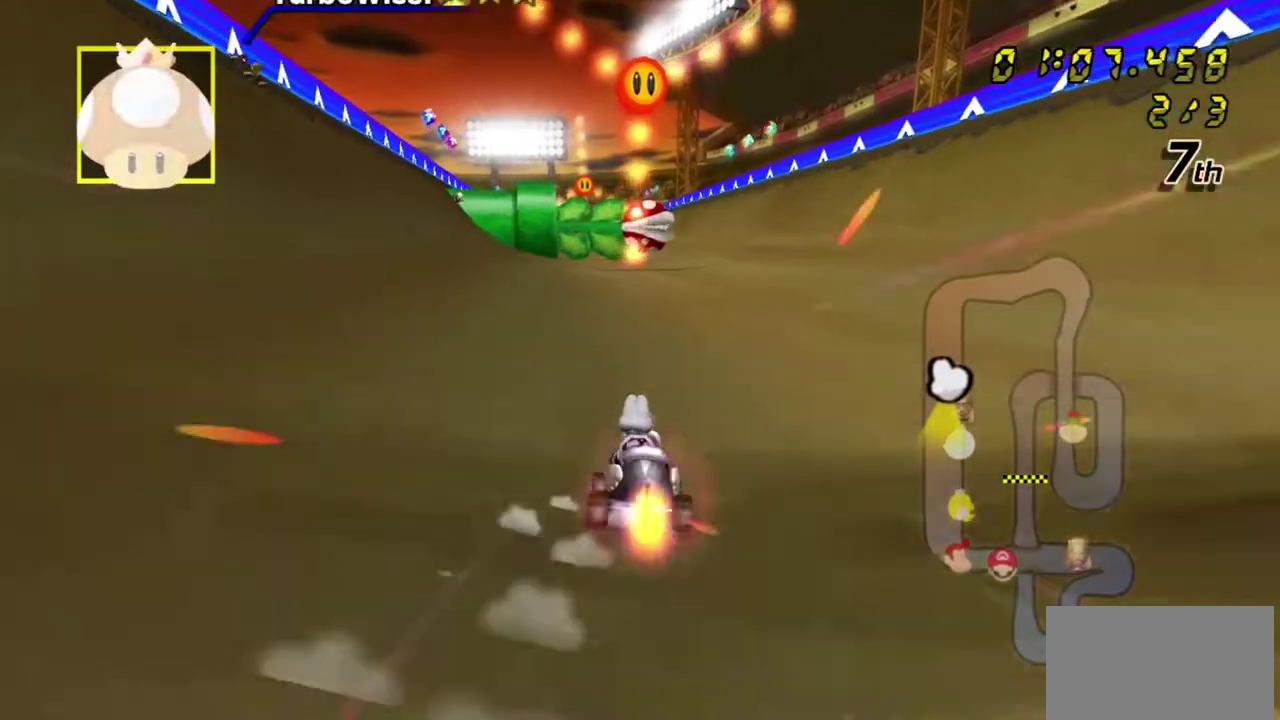
{"dt_ms": 500, "buttons": ["L1"], "left_stick": "right", "right_stick": "center", "events": [[67, "L1", "down"], [183, "L1", "up"], [233, "L1", "down"], [367, "L1", "up"], [367, "left_stick", "down-left"], [417, "L1", "down"], [500, "left_stick", "right"]]}
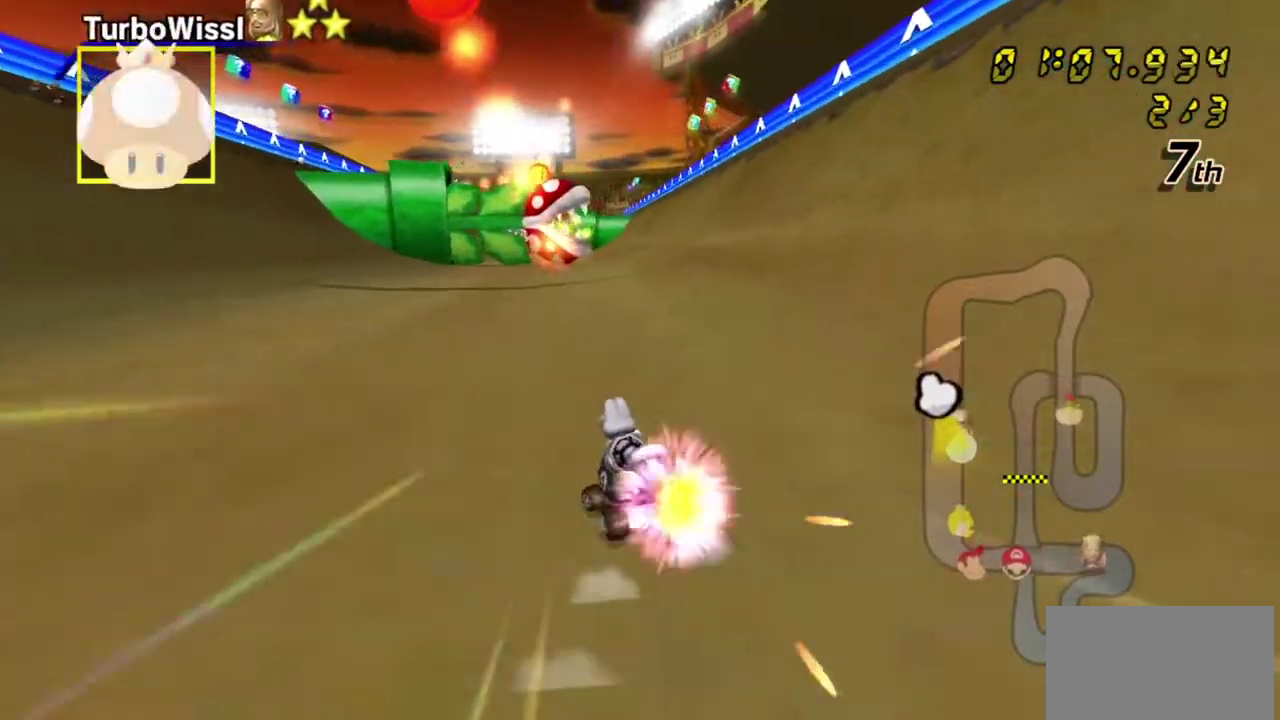
{"dt_ms": 600, "buttons": ["L1"], "left_stick": "right", "right_stick": "center", "events": [[33, "L1", "up"], [50, "left_stick", "center"], [100, "L1", "down"], [100, "left_stick", "left"], [233, "L1", "up"], [300, "L1", "down"], [317, "left_stick", "center"], [417, "left_stick", "right"], [433, "L1", "up"], [467, "left_stick", "center"], [500, "L1", "down"], [533, "left_stick", "up"], [583, "left_stick", "right"]]}
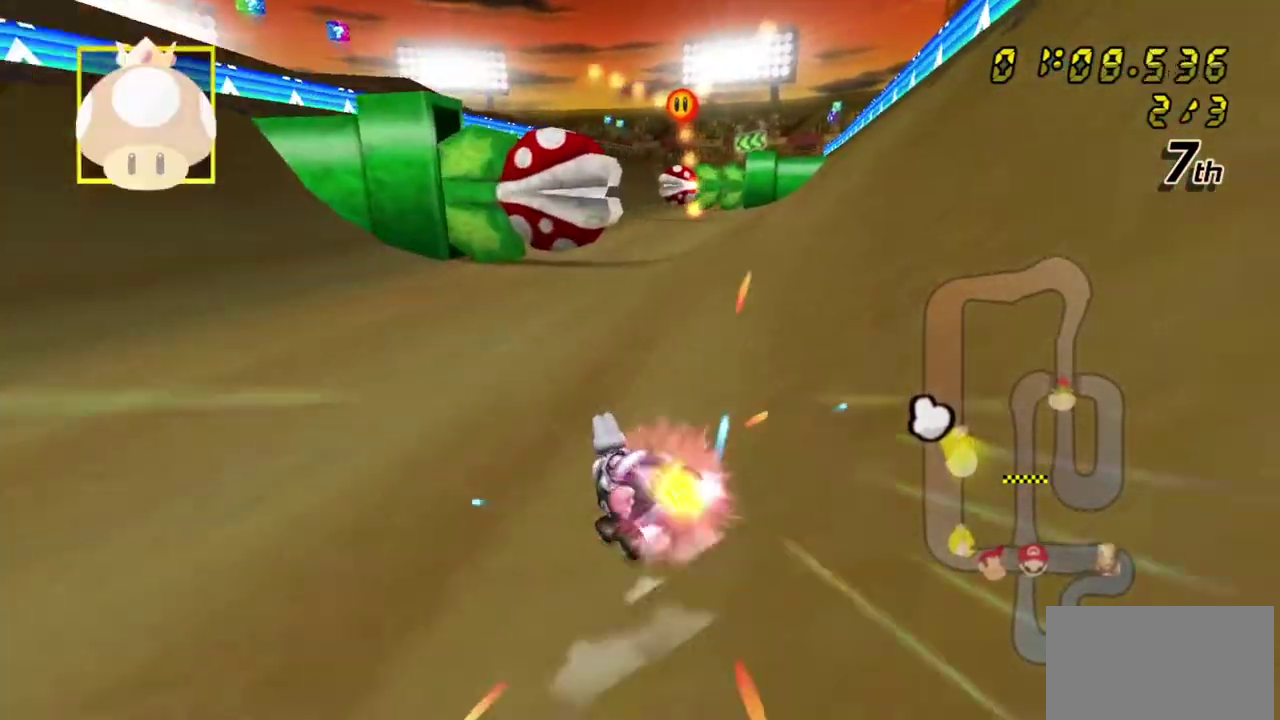
{"dt_ms": 600, "buttons": ["L1"], "left_stick": "up-left", "right_stick": "center", "events": [[17, "L1", "up"], [50, "L1", "down"], [167, "L1", "up"], [233, "L1", "down"], [350, "L1", "up"], [400, "L1", "down"], [417, "left_stick", "up-left"], [533, "L1", "up"], [583, "L1", "down"]]}
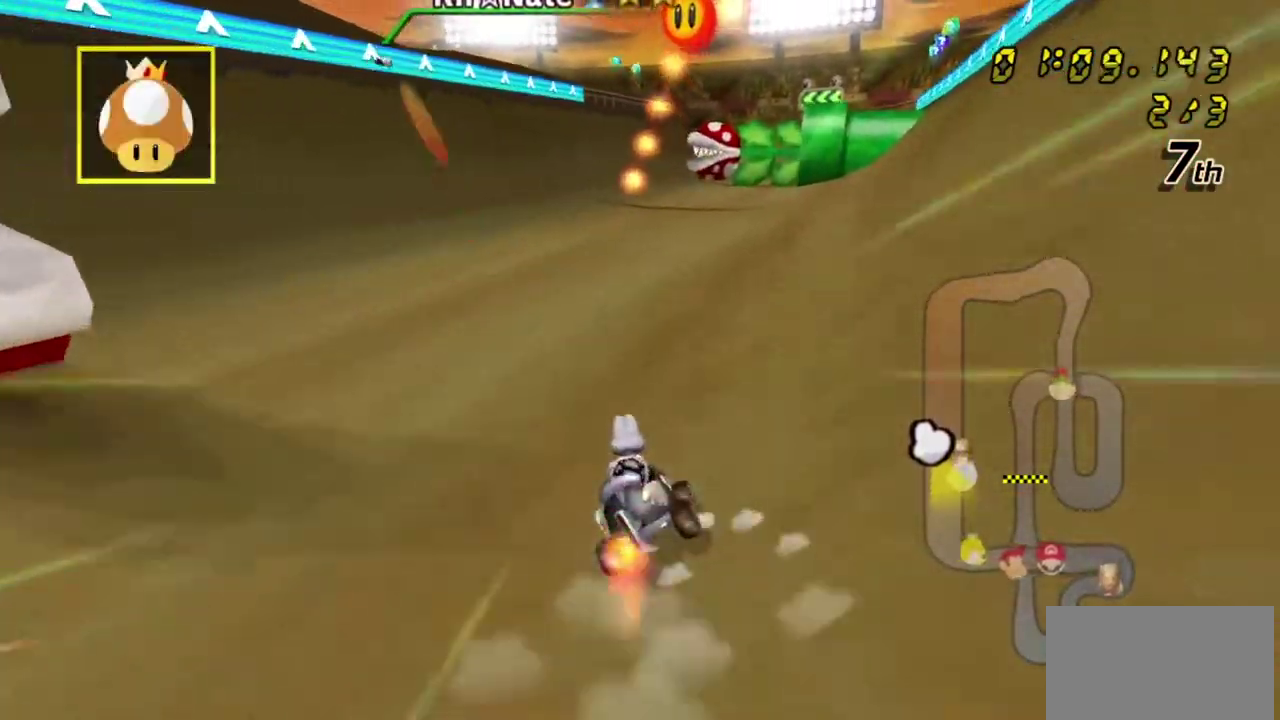
{"dt_ms": 600, "buttons": ["L1"], "left_stick": "up", "right_stick": "center", "events": [[83, "left_stick", "right"], [283, "L1", "up"], [333, "L1", "down"], [367, "left_stick", "up"], [467, "left_stick", "left"], [500, "L1", "up"], [550, "L1", "down"], [600, "left_stick", "up"]]}
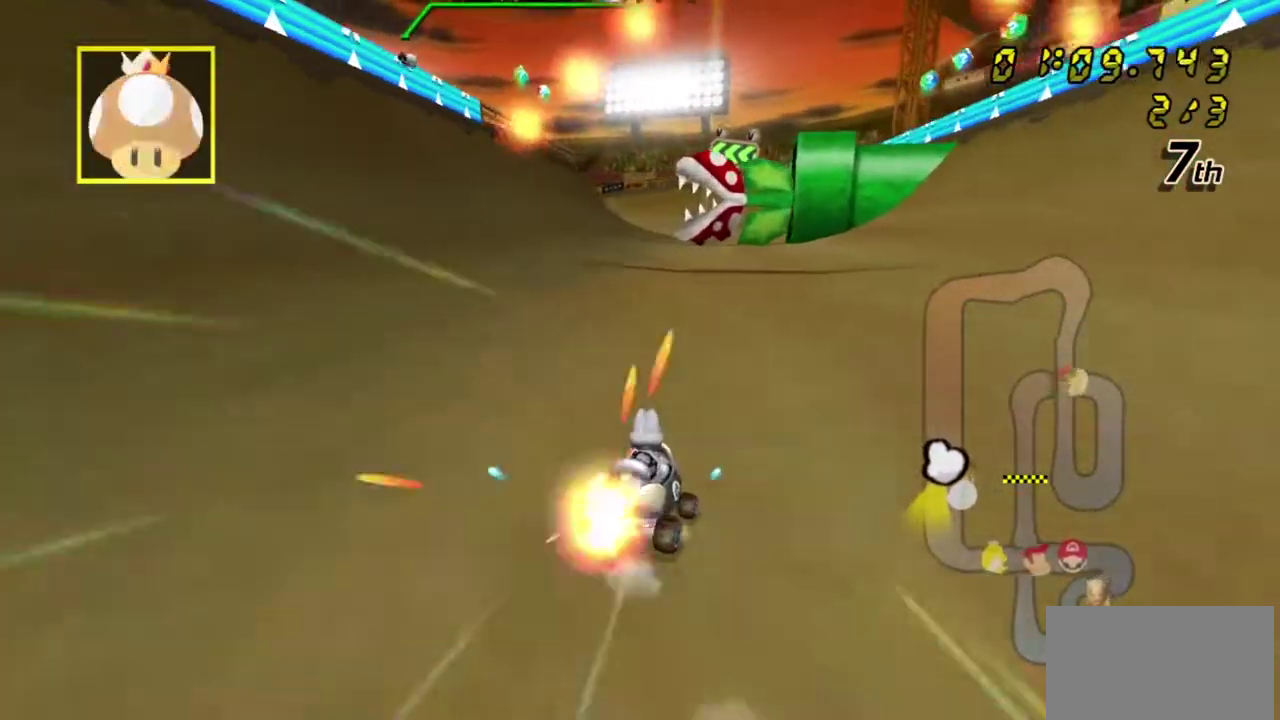
{"dt_ms": 500, "buttons": [], "left_stick": "left", "right_stick": "center", "events": [[67, "L1", "up"], [117, "L1", "down"], [217, "left_stick", "left"], [250, "L1", "up"], [317, "L1", "down"], [467, "L1", "up"]]}
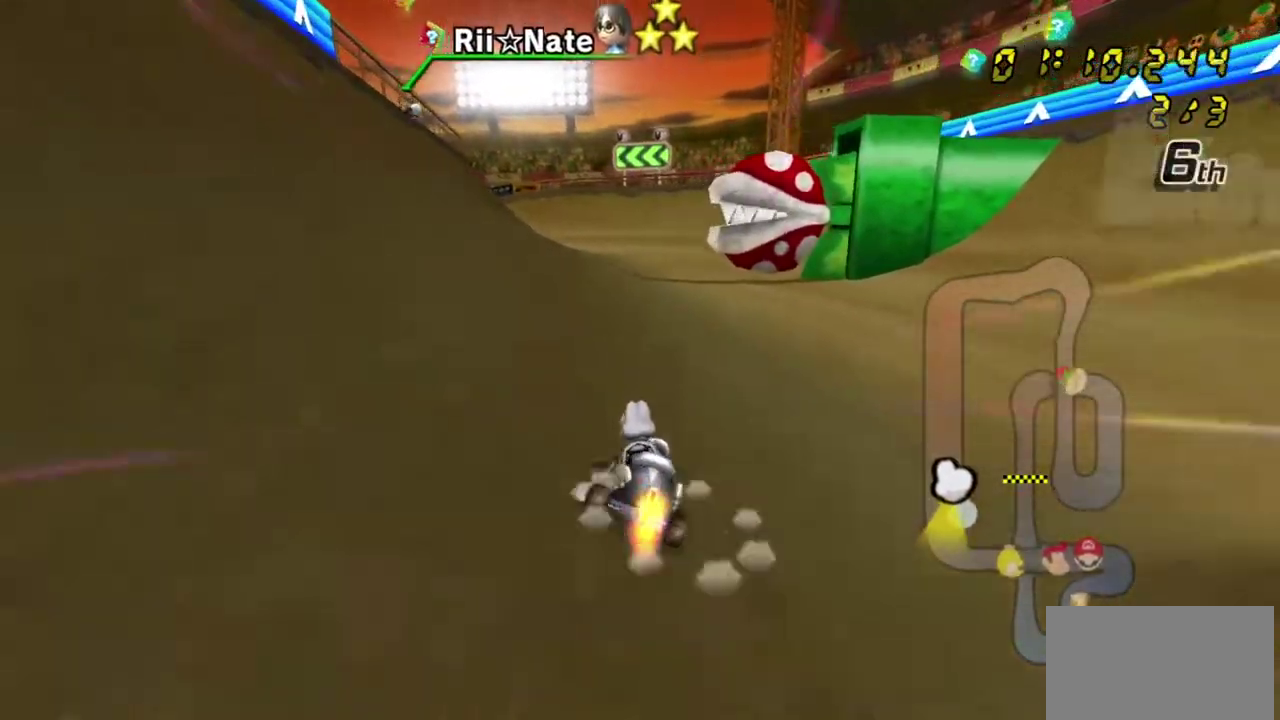
{"dt_ms": 400, "buttons": [], "left_stick": "right", "right_stick": "center", "events": [[317, "left_stick", "right"]]}
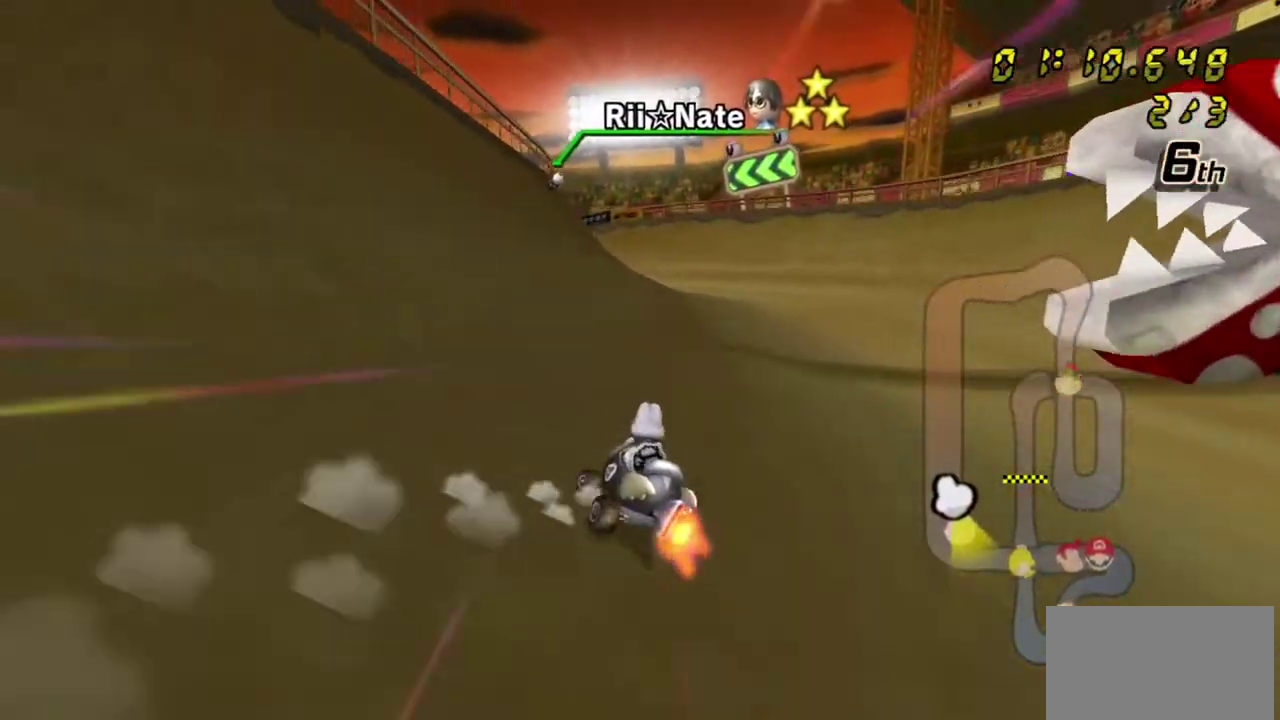
{"dt_ms": 500, "buttons": [], "left_stick": "right", "right_stick": "center", "events": [[283, "left_stick", "left"], [500, "left_stick", "right"]]}